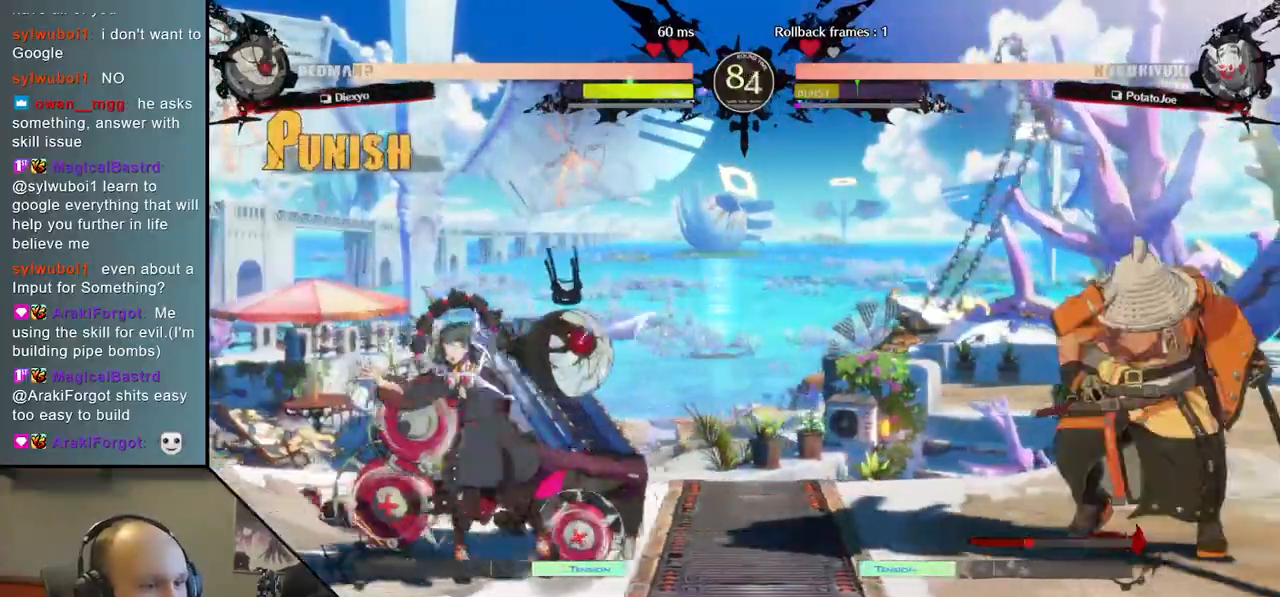
Gameplay with a controller (arcade stick); each line is a JSON object with the inputs held at the frame after it. "events" lists button and stick changes between this image and that frame as [ms after this image, input, new state], when the widget could be followed in between. Not read: L3 R3.
{"buttons": [], "left_stick": "right", "right_stick": "right", "events": [[100, "left_stick", "up"], [100, "right_stick", "up"], [167, "left_stick", "right"], [167, "right_stick", "right"]]}
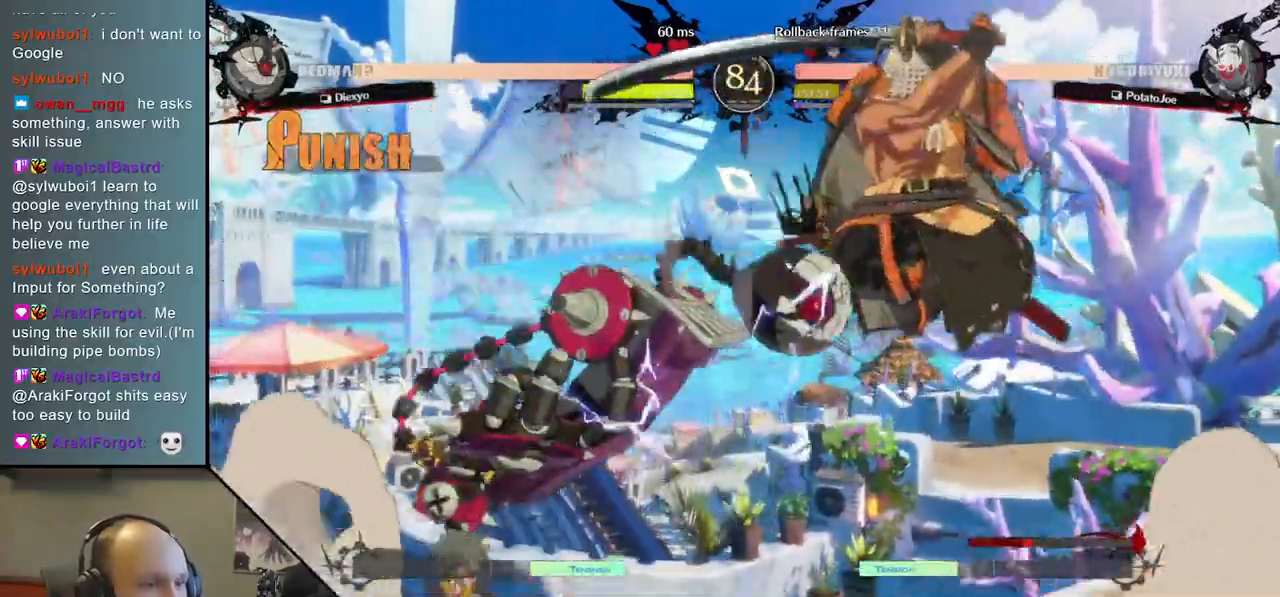
{"buttons": [], "left_stick": "center", "right_stick": "center", "events": [[150, "L2", "down"], [267, "L2", "up"], [400, "left_stick", "center"], [400, "right_stick", "center"]]}
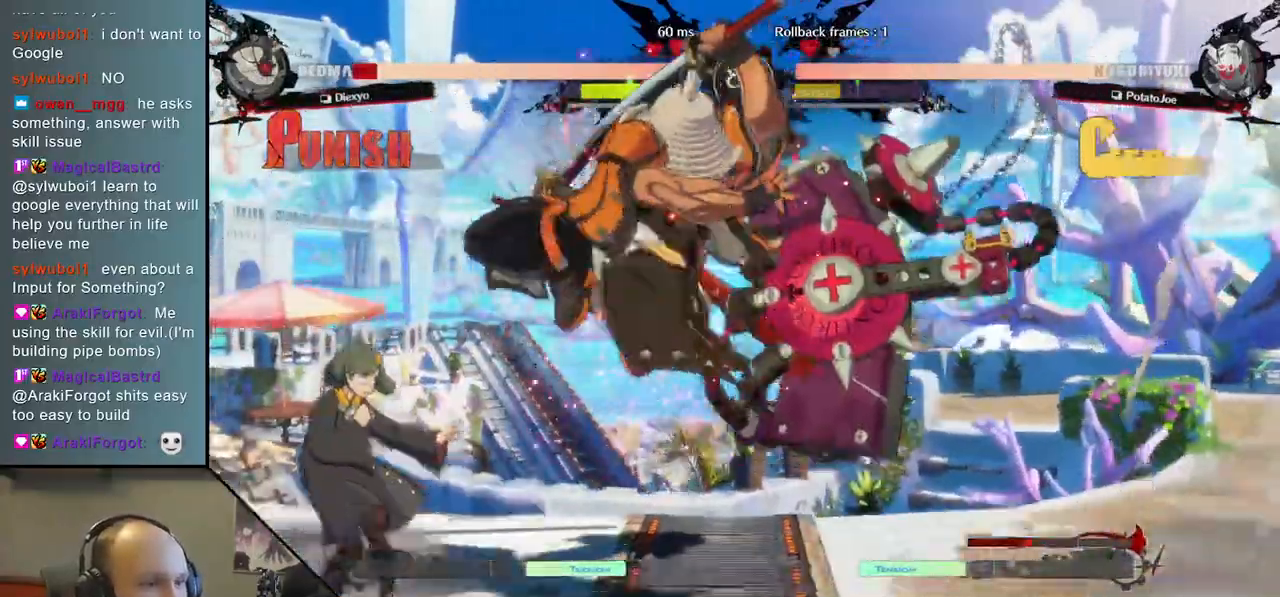
{"buttons": ["TRIANGLE"], "left_stick": "center", "right_stick": "center", "events": [[183, "TRIANGLE", "down"], [283, "TRIANGLE", "up"], [433, "TRIANGLE", "down"]]}
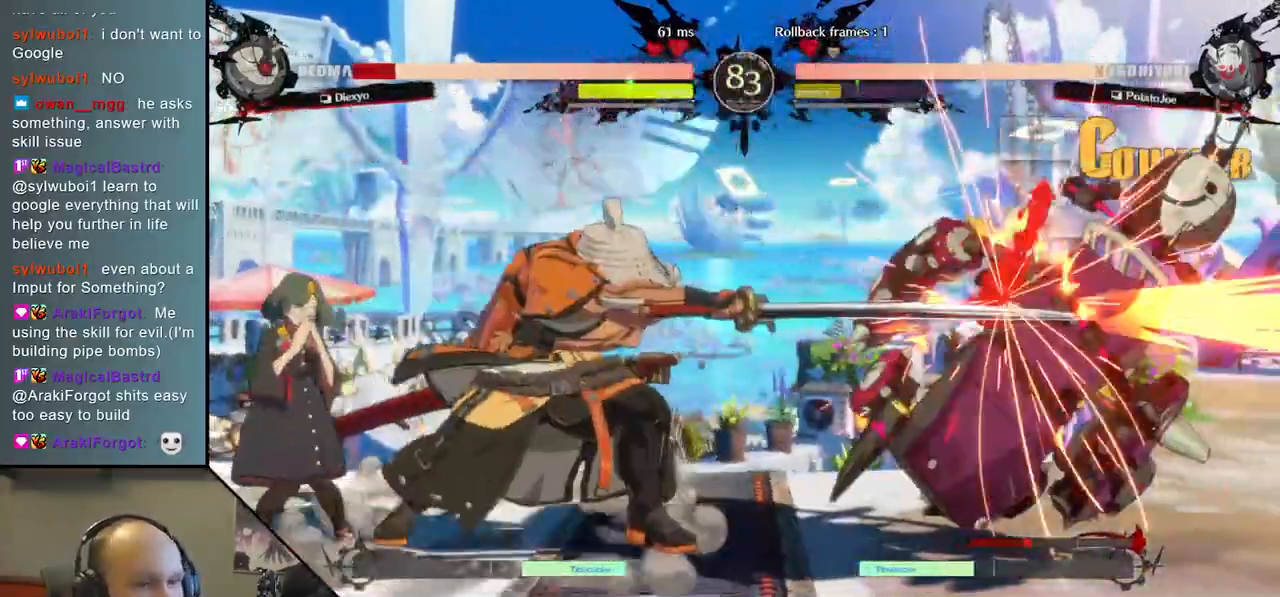
{"buttons": ["TRIANGLE"], "left_stick": "center", "right_stick": "center", "events": [[33, "TRIANGLE", "up"], [167, "TRIANGLE", "down"], [283, "TRIANGLE", "up"], [400, "TRIANGLE", "down"]]}
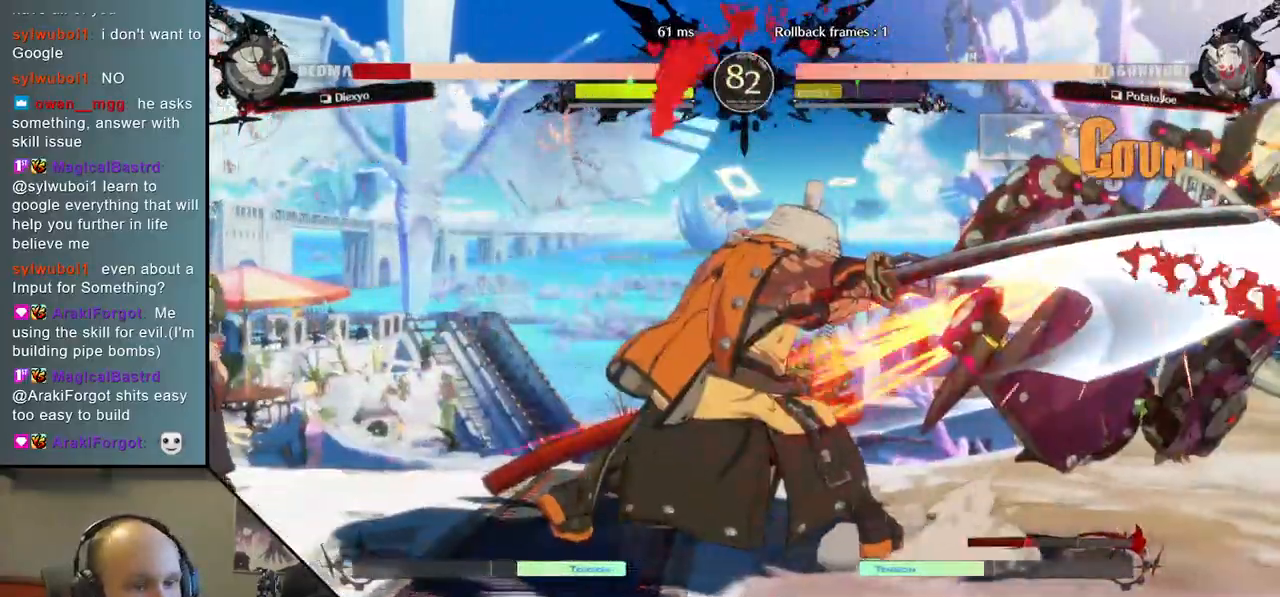
{"buttons": ["SQUARE", "TRIANGLE", "R1", "R2"], "left_stick": "right", "right_stick": "right", "events": [[17, "TRIANGLE", "up"], [117, "TRIANGLE", "down"], [200, "TRIANGLE", "up"], [383, "left_stick", "right"], [383, "right_stick", "right"], [450, "R2", "down"], [450, "SQUARE", "down"], [450, "TRIANGLE", "down"], [467, "R1", "down"]]}
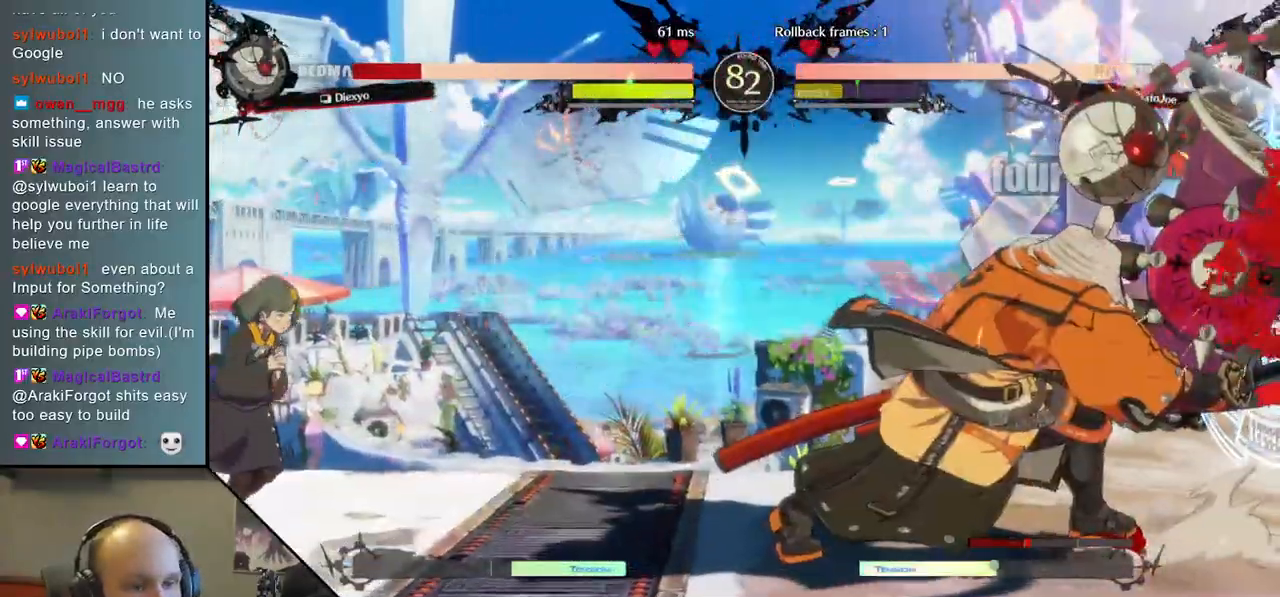
{"buttons": [], "left_stick": "right", "right_stick": "right", "events": [[117, "R1", "up"], [117, "SQUARE", "up"], [117, "TRIANGLE", "up"], [150, "R2", "up"]]}
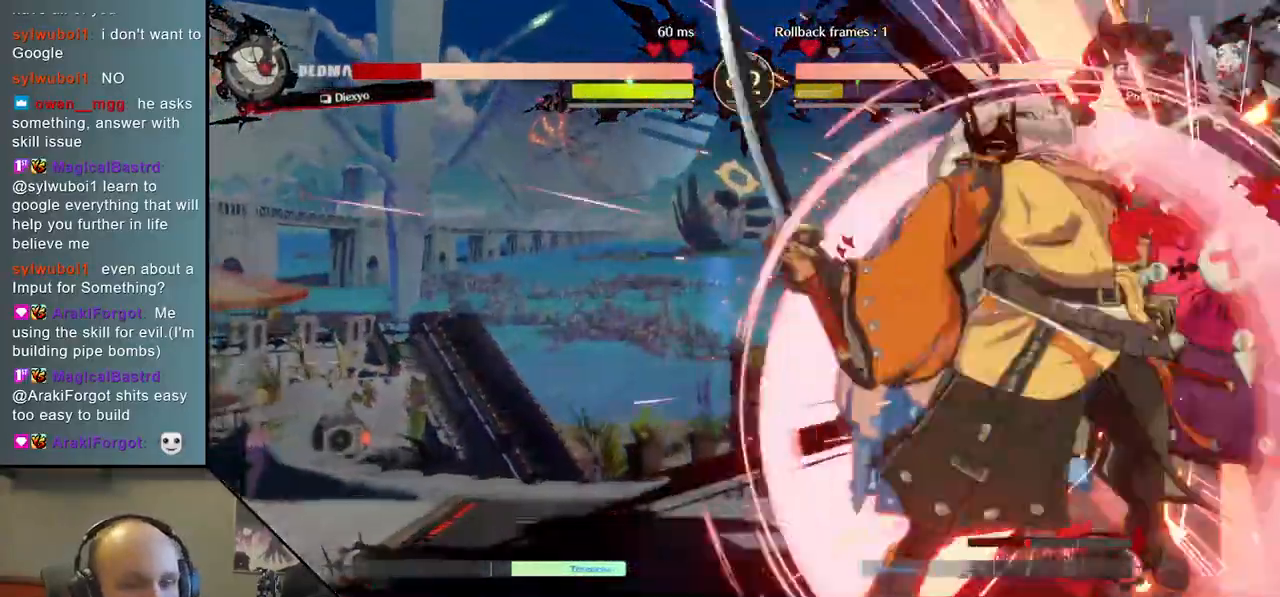
{"buttons": ["SQUARE"], "left_stick": "down", "right_stick": "down", "events": [[367, "left_stick", "down"], [367, "right_stick", "down"], [450, "SQUARE", "down"]]}
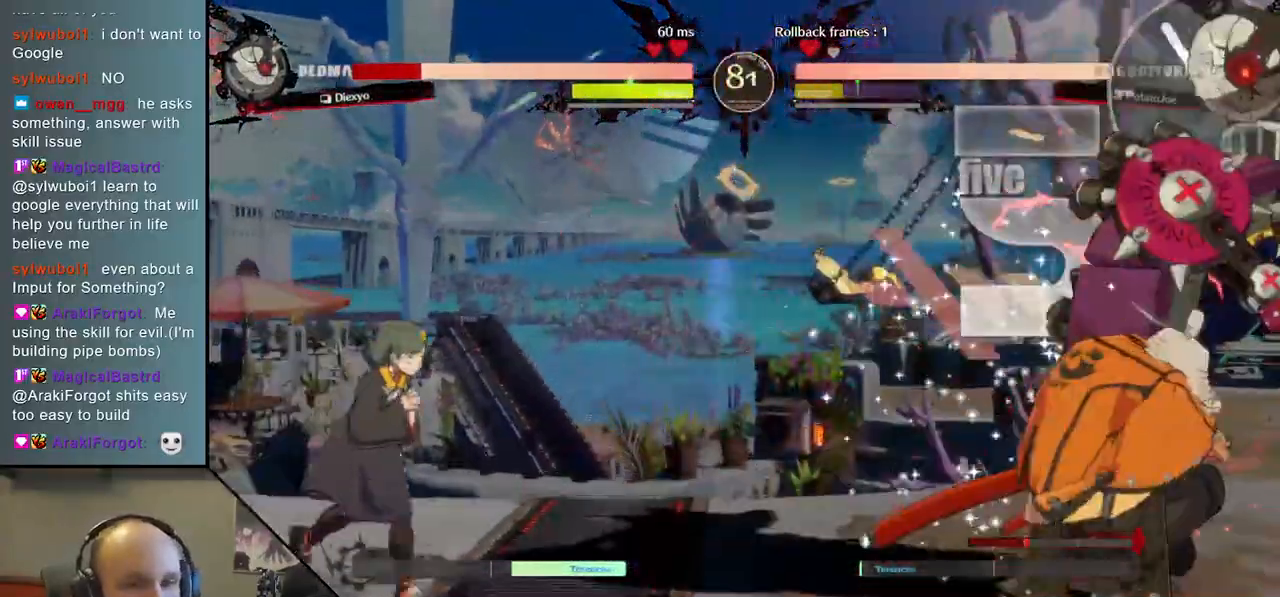
{"buttons": [], "left_stick": "down", "right_stick": "down", "events": [[100, "SQUARE", "up"], [417, "left_stick", "right"], [417, "right_stick", "right"], [483, "left_stick", "down"], [483, "right_stick", "down"]]}
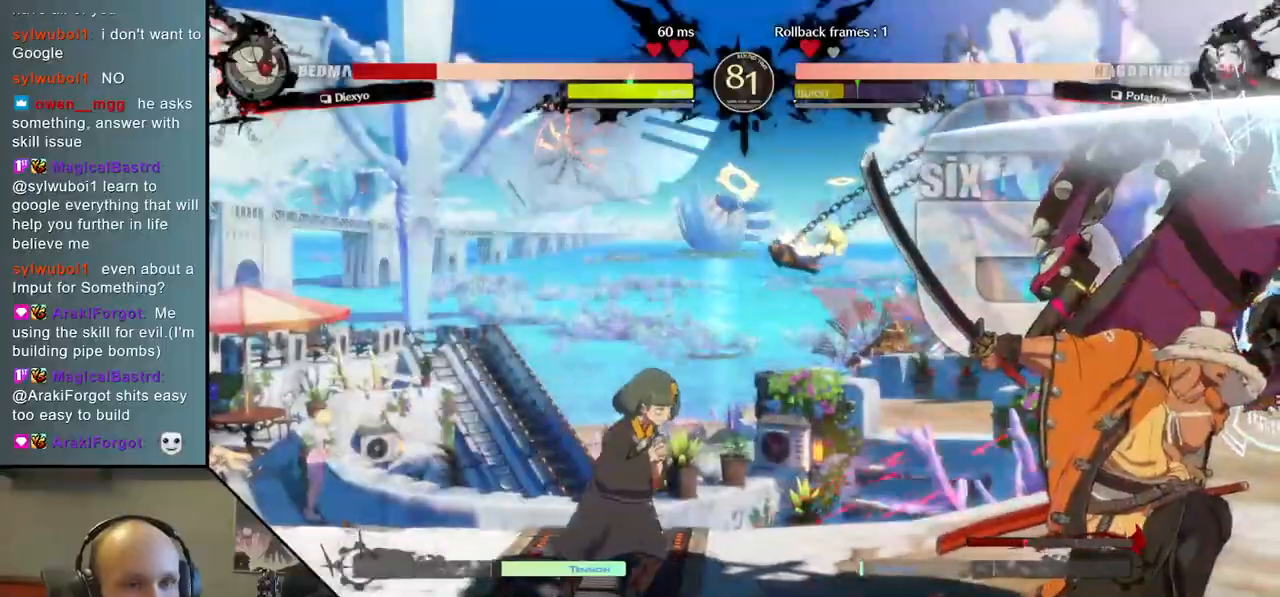
{"buttons": [], "left_stick": "down", "right_stick": "down", "events": [[117, "SQUARE", "down"], [233, "left_stick", "right"], [233, "right_stick", "right"], [300, "SQUARE", "up"], [317, "left_stick", "center"], [317, "right_stick", "center"], [400, "left_stick", "left"], [400, "right_stick", "left"], [467, "left_stick", "down"], [467, "right_stick", "down"]]}
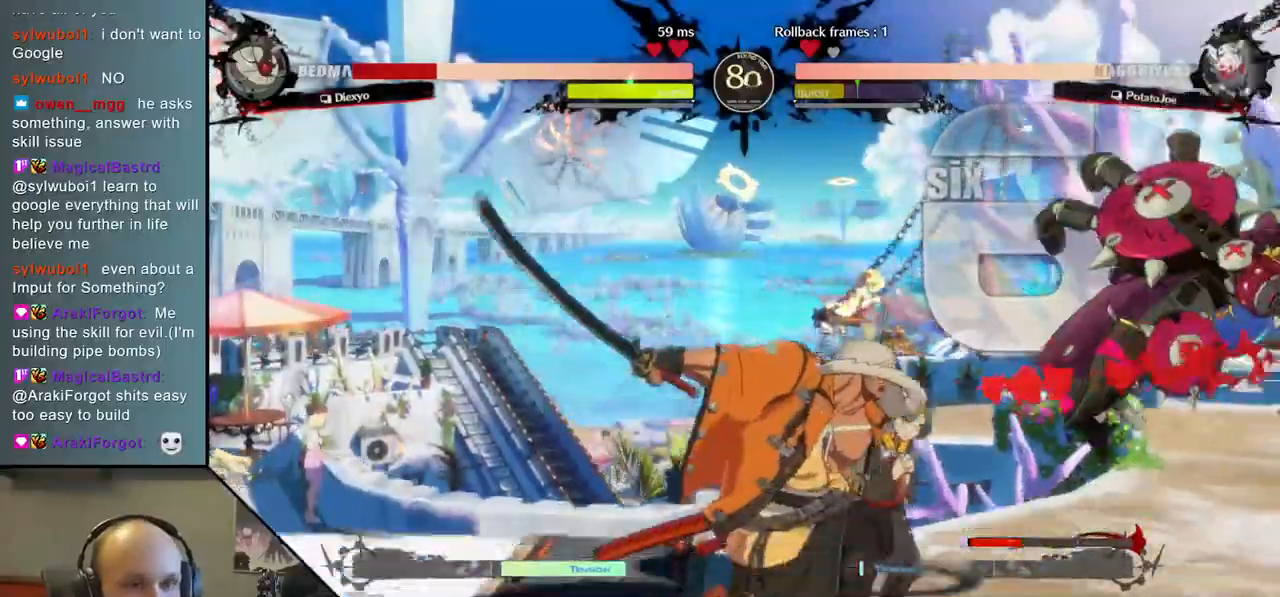
{"buttons": [], "left_stick": "right", "right_stick": "right", "events": [[50, "left_stick", "right"], [50, "right_stick", "right"], [167, "left_stick", "center"], [167, "right_stick", "center"], [400, "left_stick", "down"], [400, "right_stick", "down"], [500, "left_stick", "right"], [500, "right_stick", "right"]]}
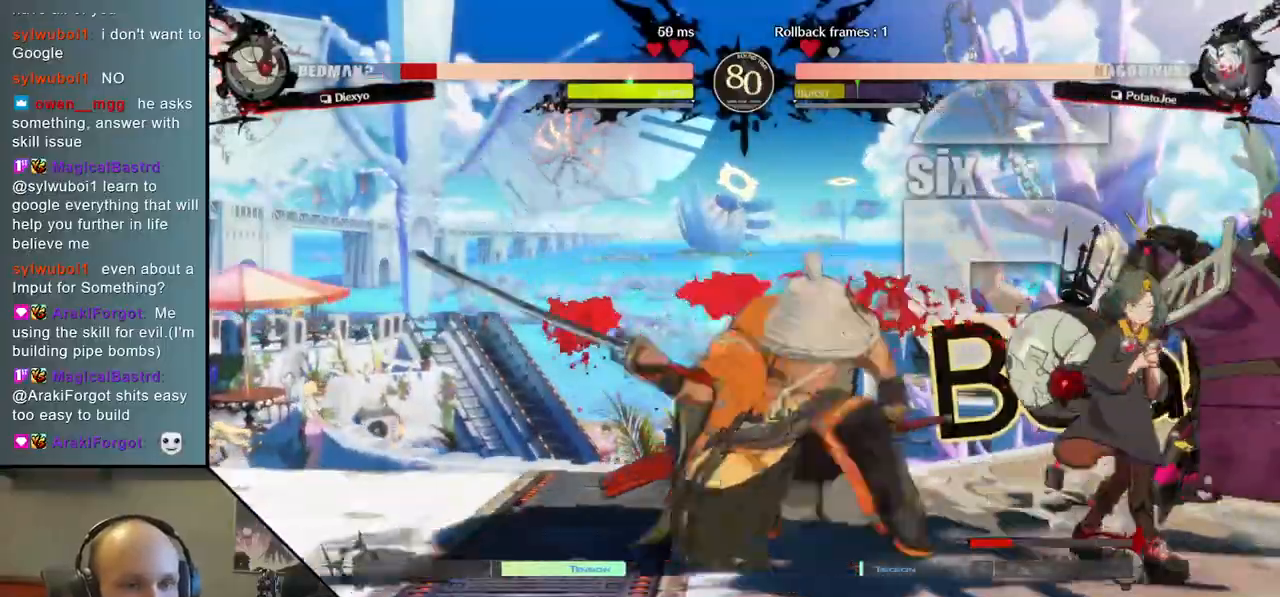
{"buttons": ["TRIANGLE"], "left_stick": "center", "right_stick": "center", "events": [[17, "TRIANGLE", "down"], [100, "left_stick", "center"], [100, "right_stick", "center"], [117, "TRIANGLE", "up"], [267, "TRIANGLE", "down"], [367, "TRIANGLE", "up"], [483, "TRIANGLE", "down"]]}
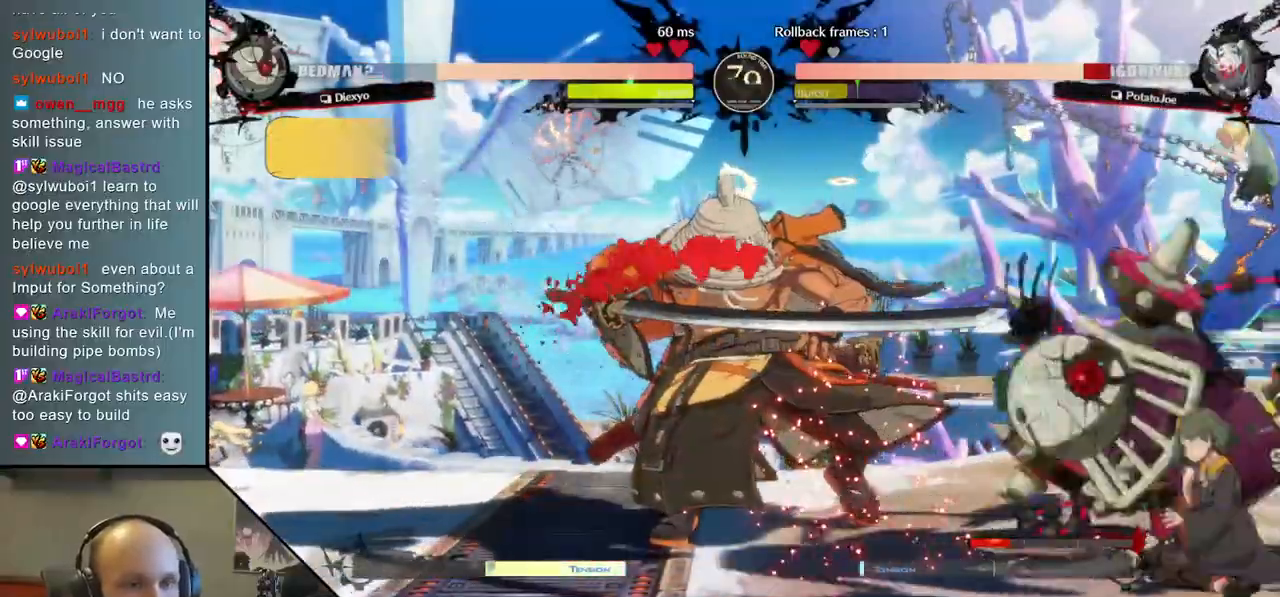
{"buttons": [], "left_stick": "left", "right_stick": "left", "events": [[67, "TRIANGLE", "up"], [200, "left_stick", "left"], [200, "right_stick", "left"], [217, "TRIANGLE", "down"], [233, "TRIANGLE", "up"]]}
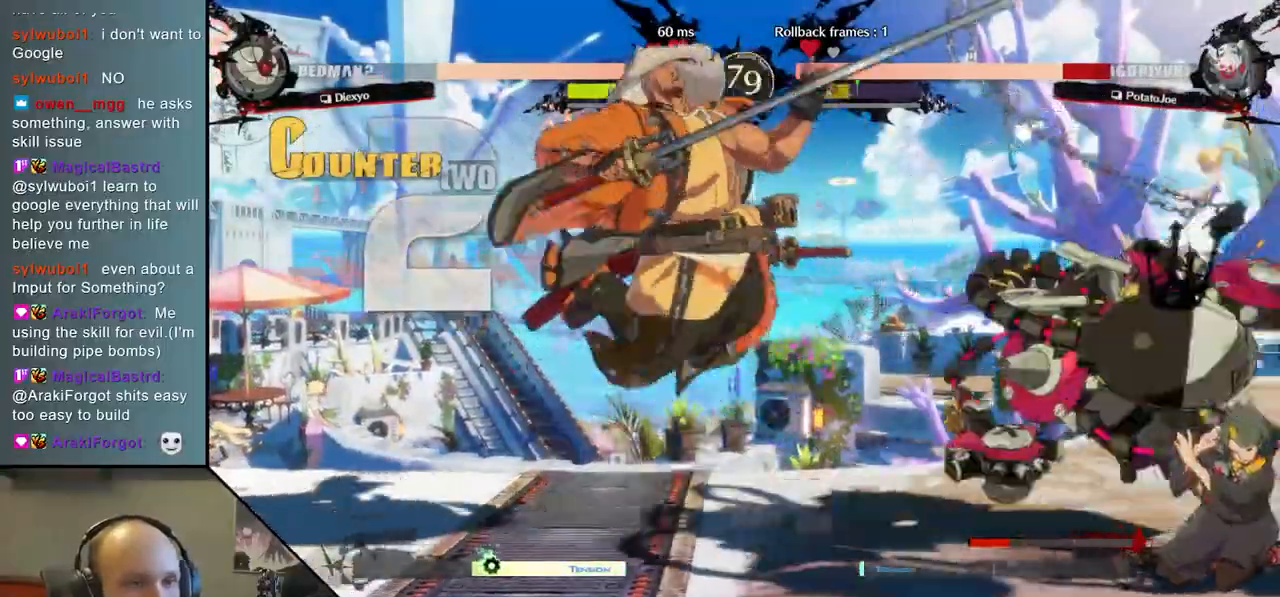
{"buttons": [], "left_stick": "left", "right_stick": "left", "events": []}
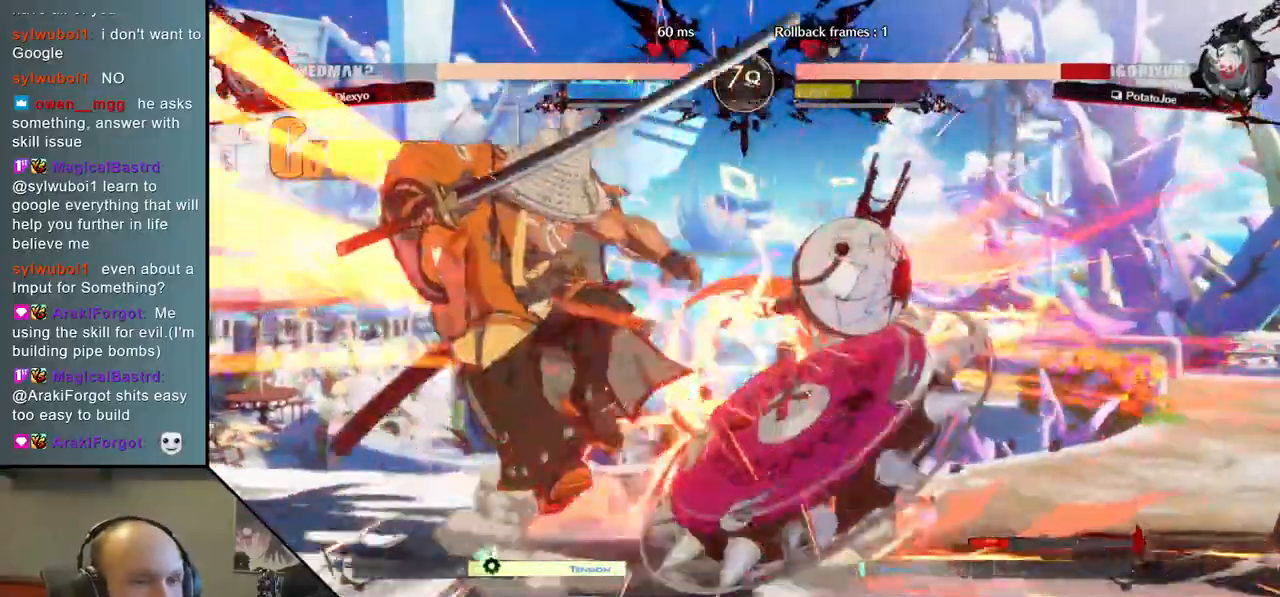
{"buttons": [], "left_stick": "left", "right_stick": "left", "events": []}
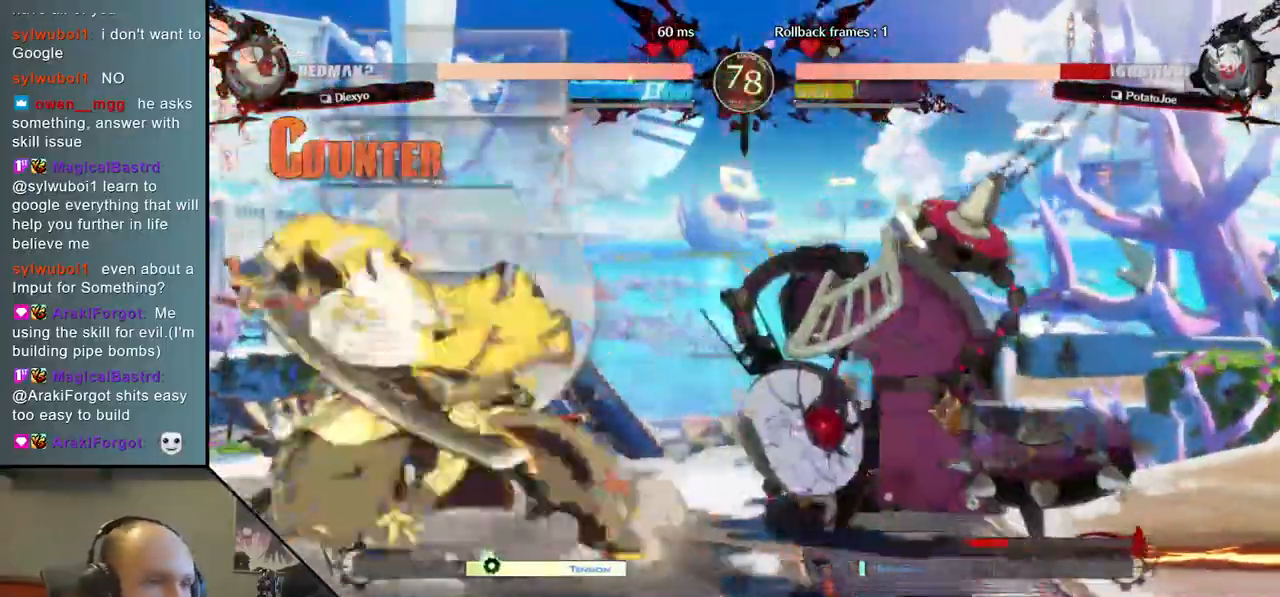
{"buttons": [], "left_stick": "left", "right_stick": "left", "events": []}
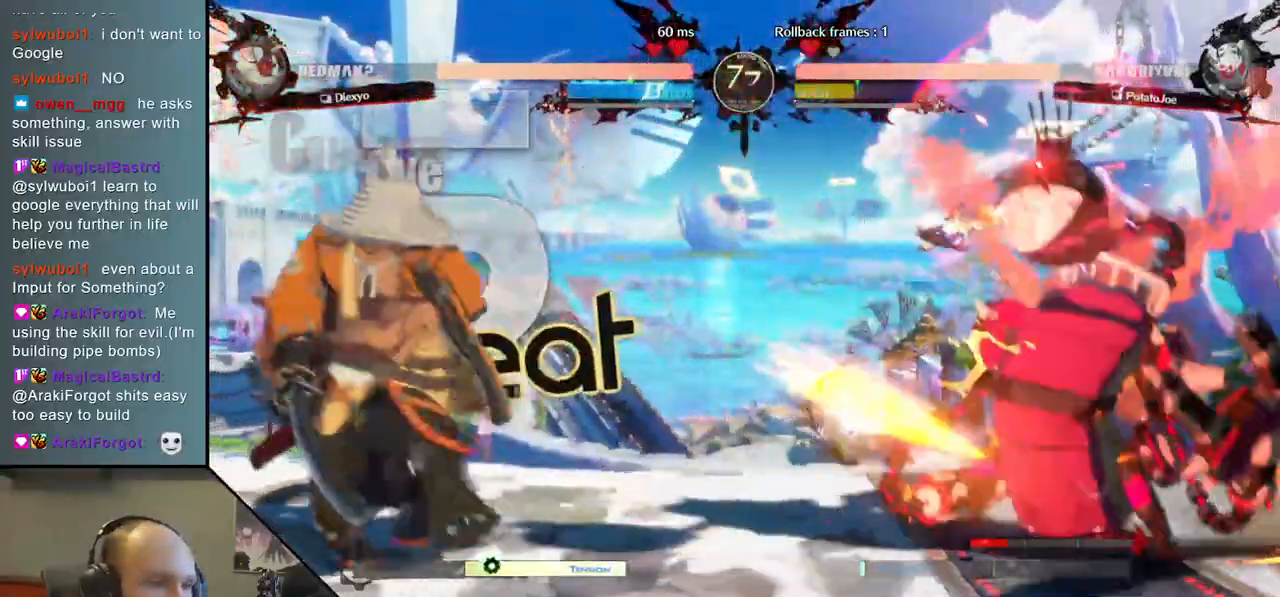
{"buttons": [], "left_stick": "left", "right_stick": "left", "events": []}
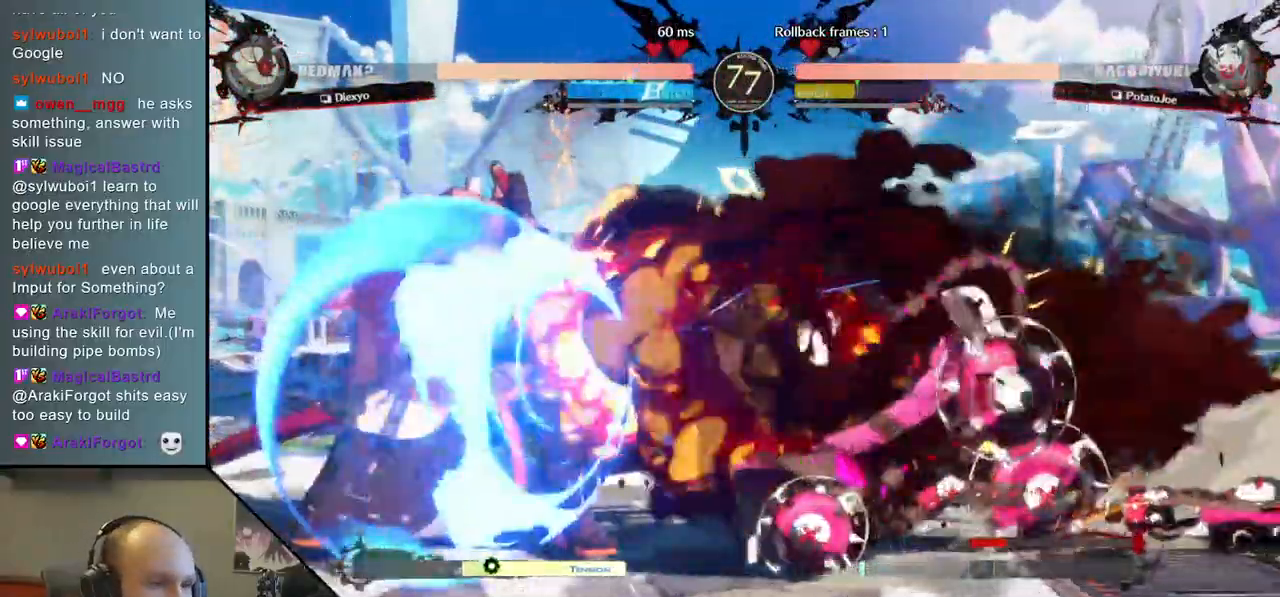
{"buttons": [], "left_stick": "down-left", "right_stick": "down-left", "events": [[33, "R2", "down"], [150, "R2", "up"], [483, "left_stick", "down-left"], [483, "right_stick", "down-left"]]}
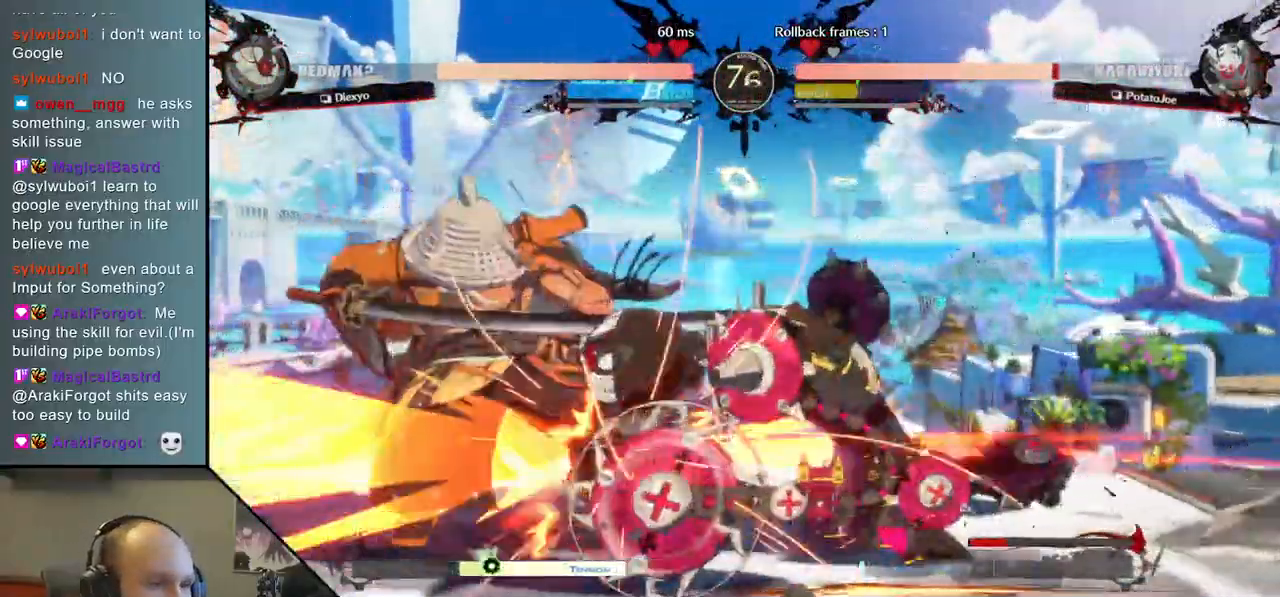
{"buttons": [], "left_stick": "down-left", "right_stick": "down-left", "events": []}
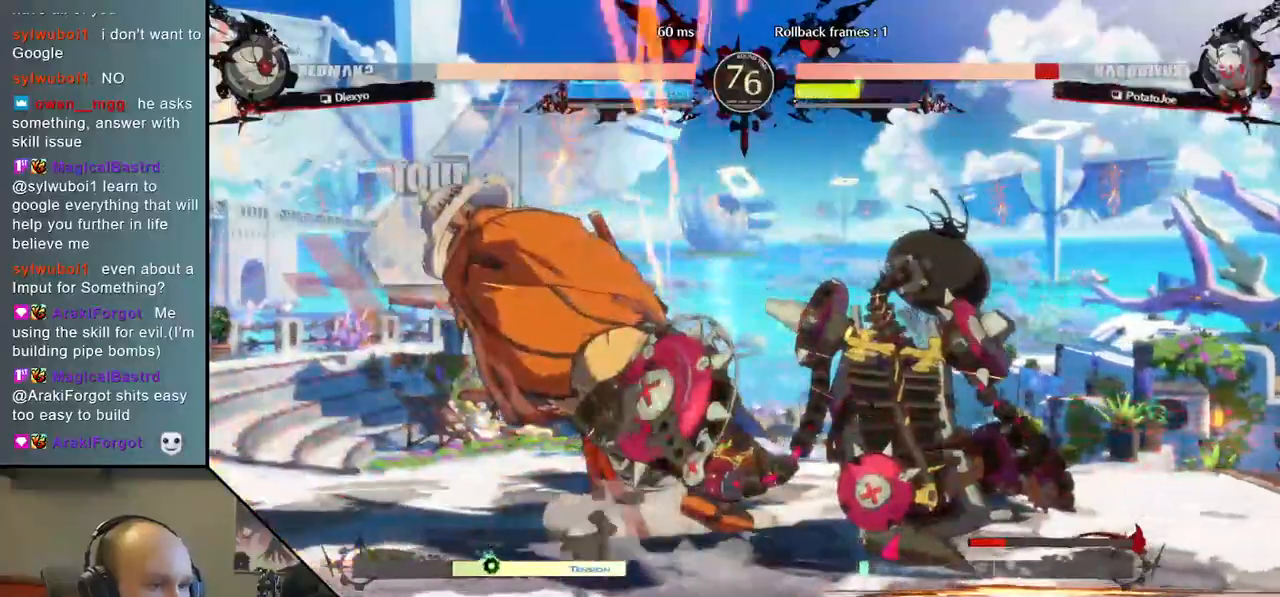
{"buttons": [], "left_stick": "down-left", "right_stick": "down-left", "events": []}
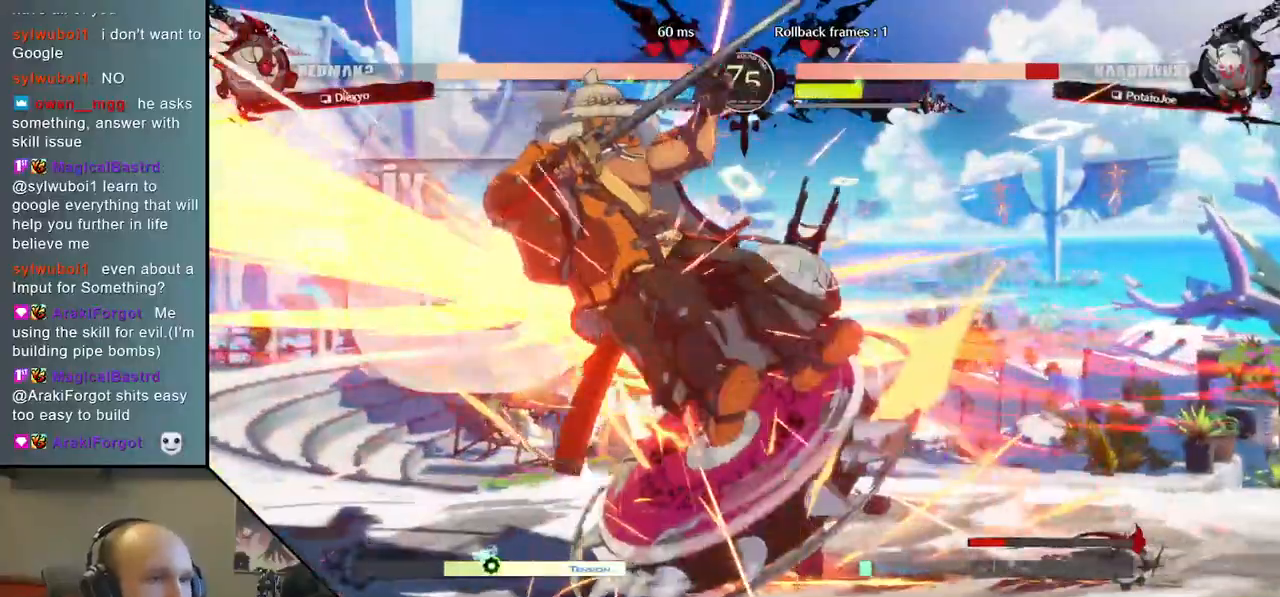
{"buttons": [], "left_stick": "down-left", "right_stick": "down-left", "events": []}
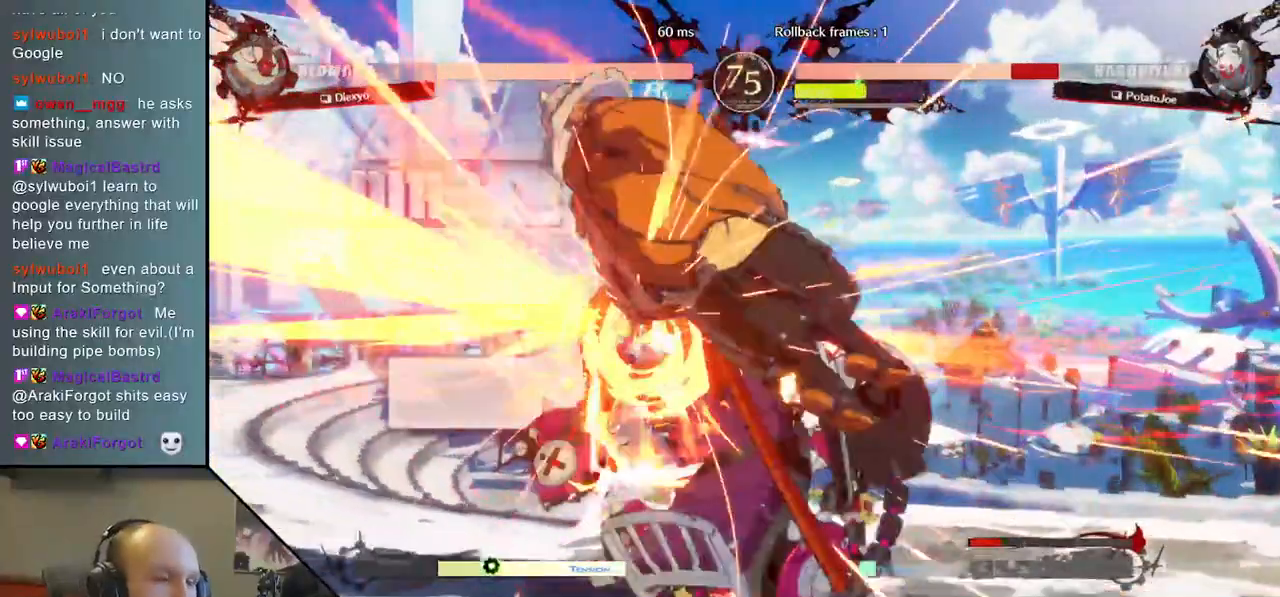
{"buttons": [], "left_stick": "down-left", "right_stick": "down-left", "events": []}
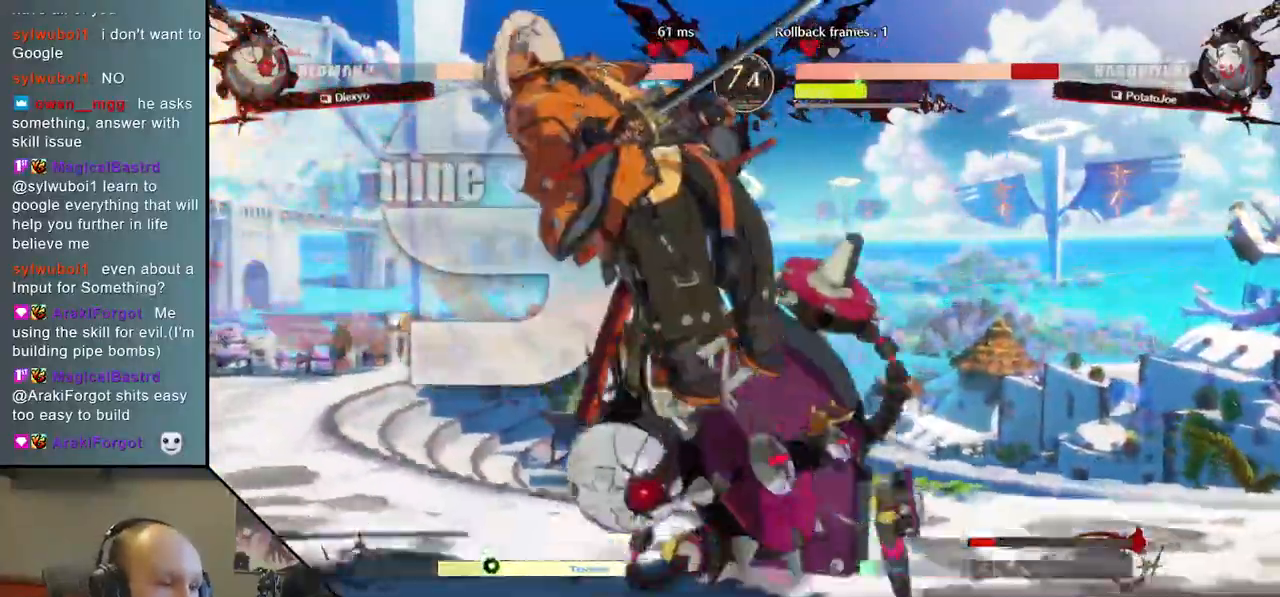
{"buttons": [], "left_stick": "down-left", "right_stick": "down-left", "events": []}
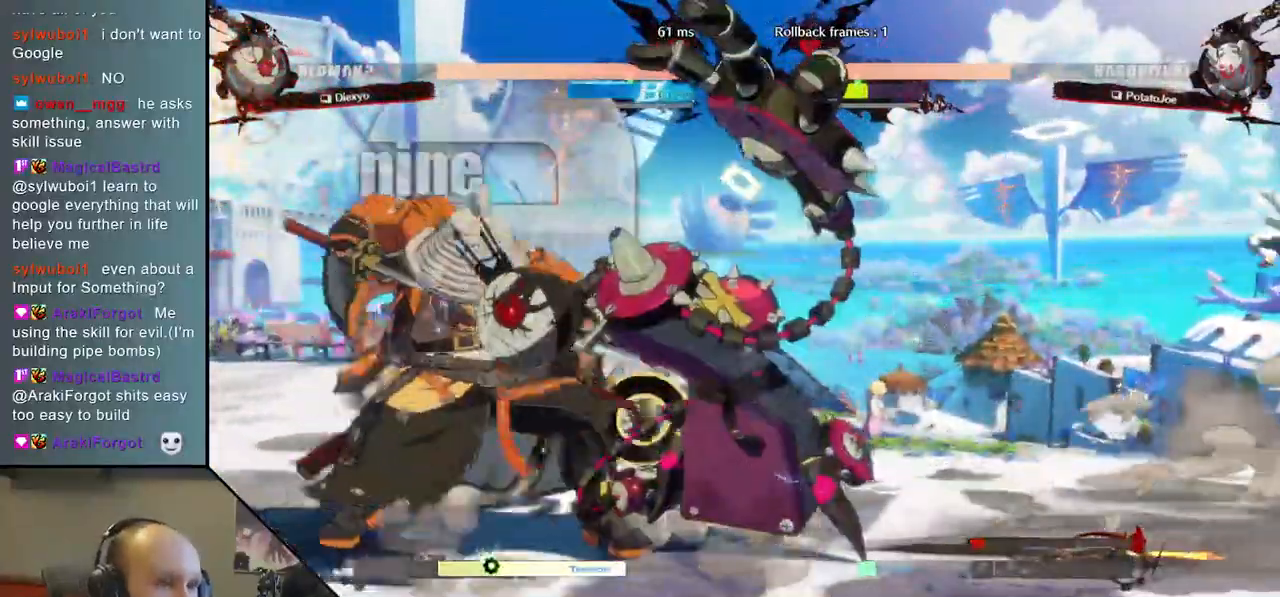
{"buttons": [], "left_stick": "down-left", "right_stick": "down-left", "events": [[117, "left_stick", "left"], [117, "right_stick", "left"], [250, "L1", "down"], [317, "L1", "up"], [500, "left_stick", "down-left"], [500, "right_stick", "down-left"]]}
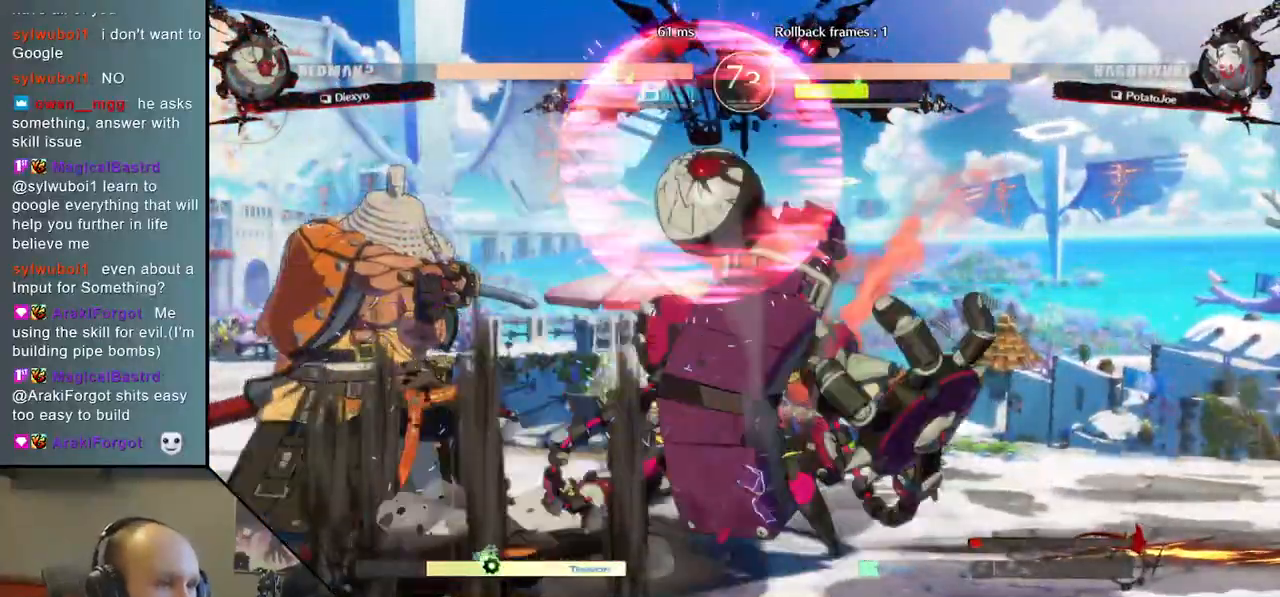
{"buttons": [], "left_stick": "down-left", "right_stick": "down-left", "events": []}
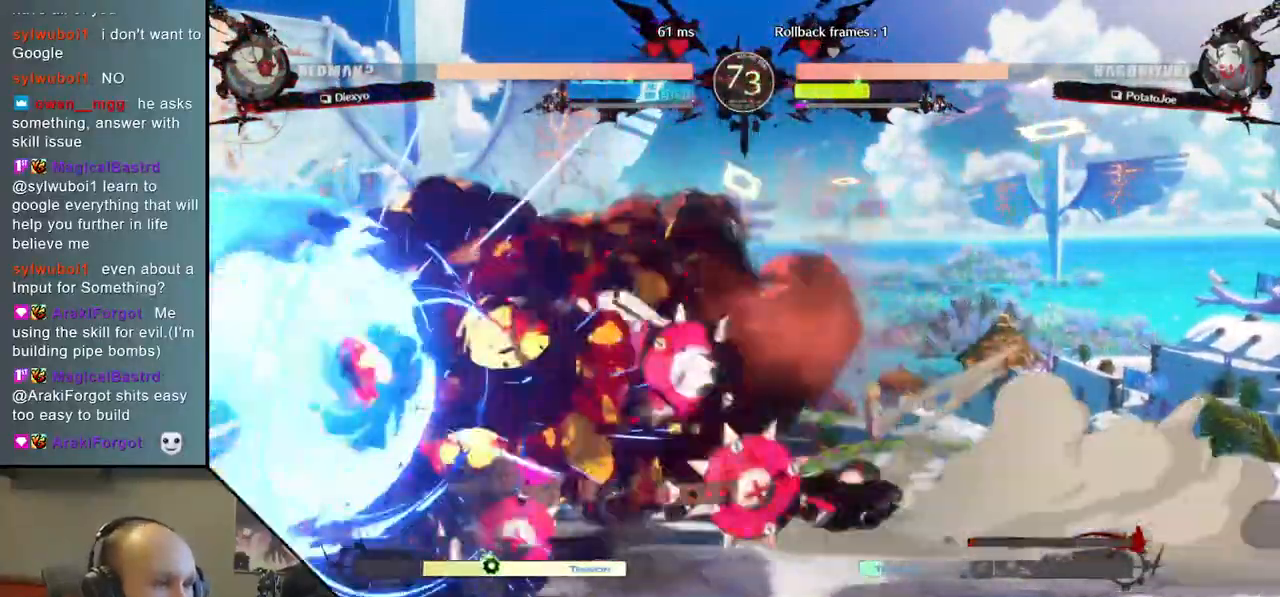
{"buttons": [], "left_stick": "down-left", "right_stick": "down-left", "events": []}
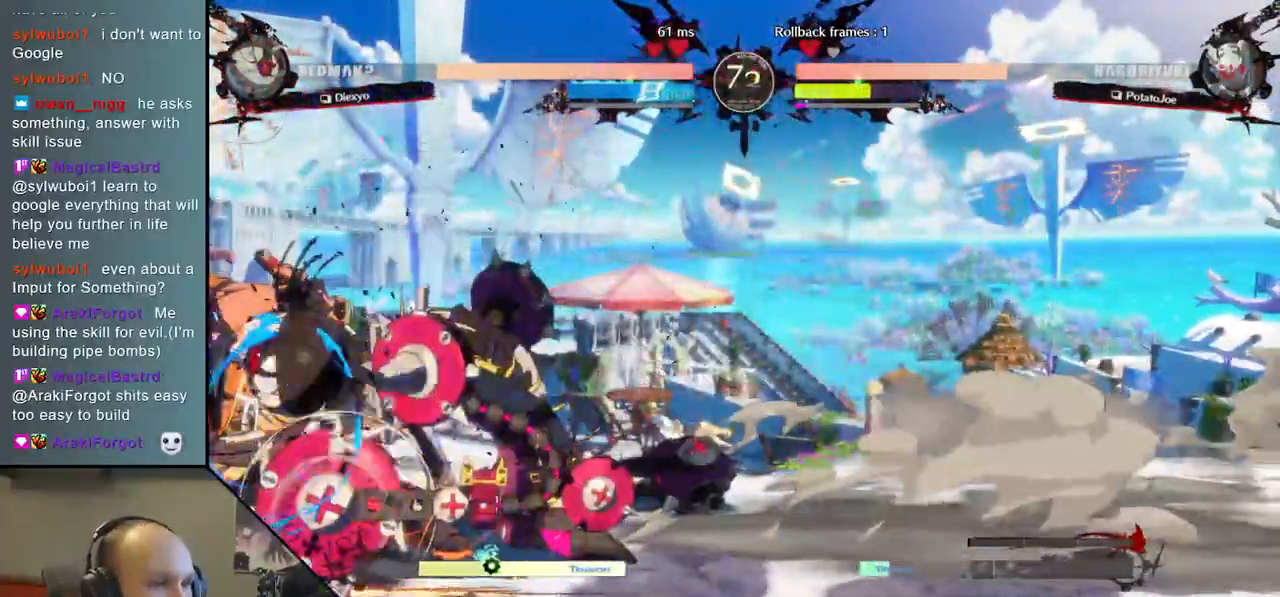
{"buttons": [], "left_stick": "down-left", "right_stick": "down-left", "events": []}
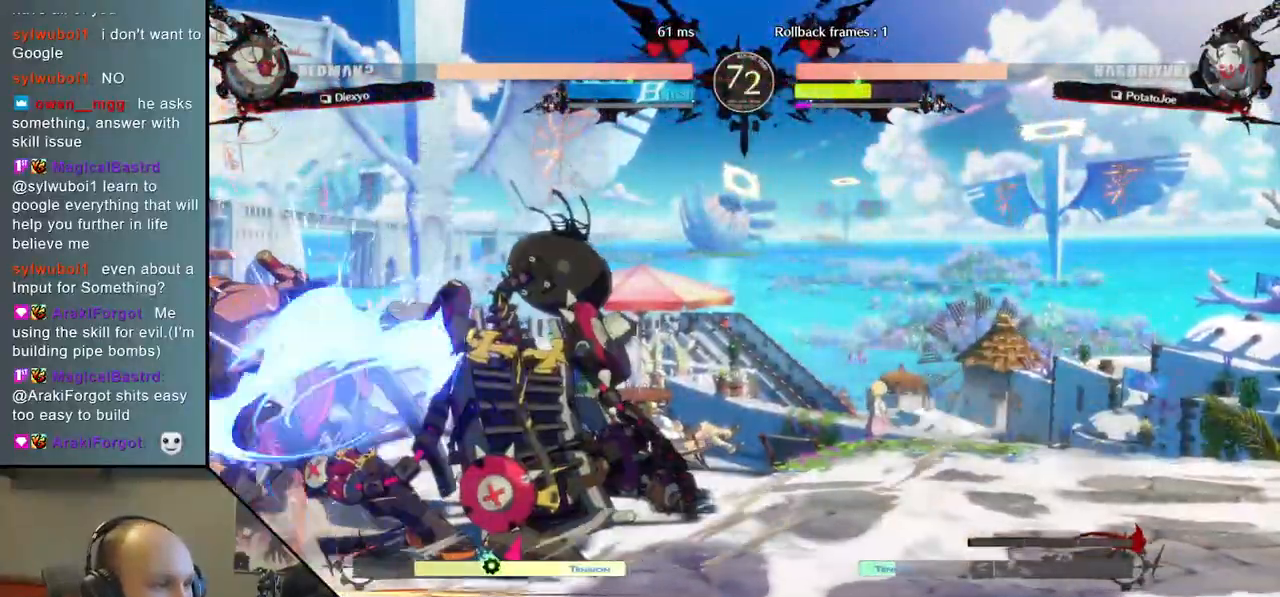
{"buttons": [], "left_stick": "down-left", "right_stick": "down-left", "events": []}
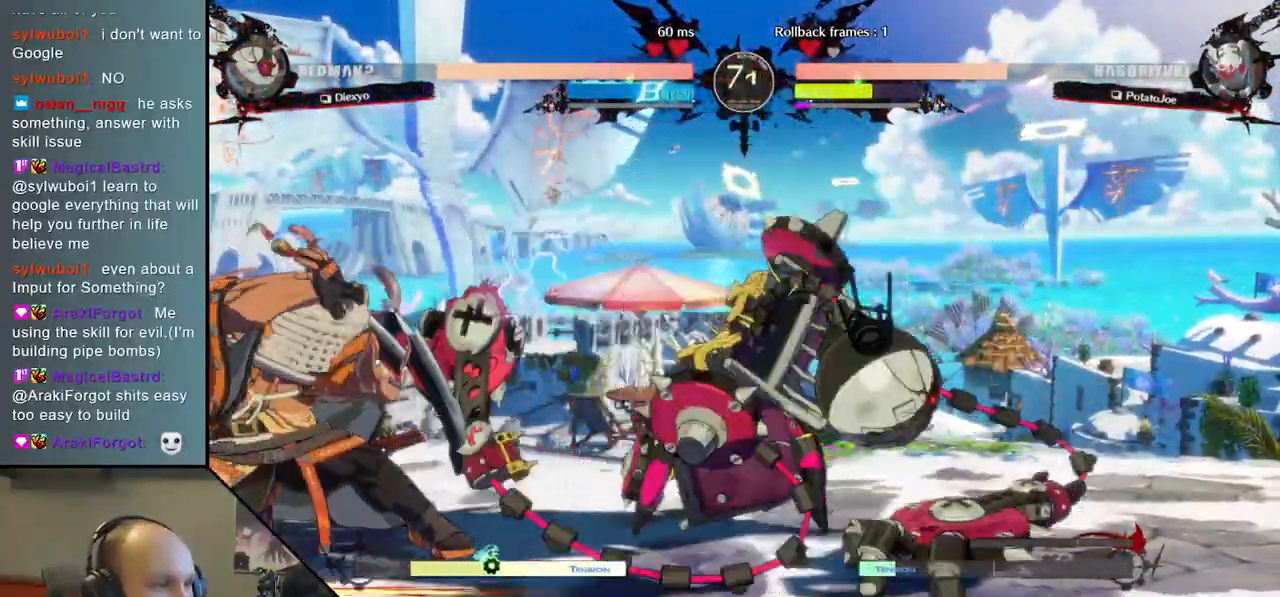
{"buttons": [], "left_stick": "down-left", "right_stick": "down-left", "events": []}
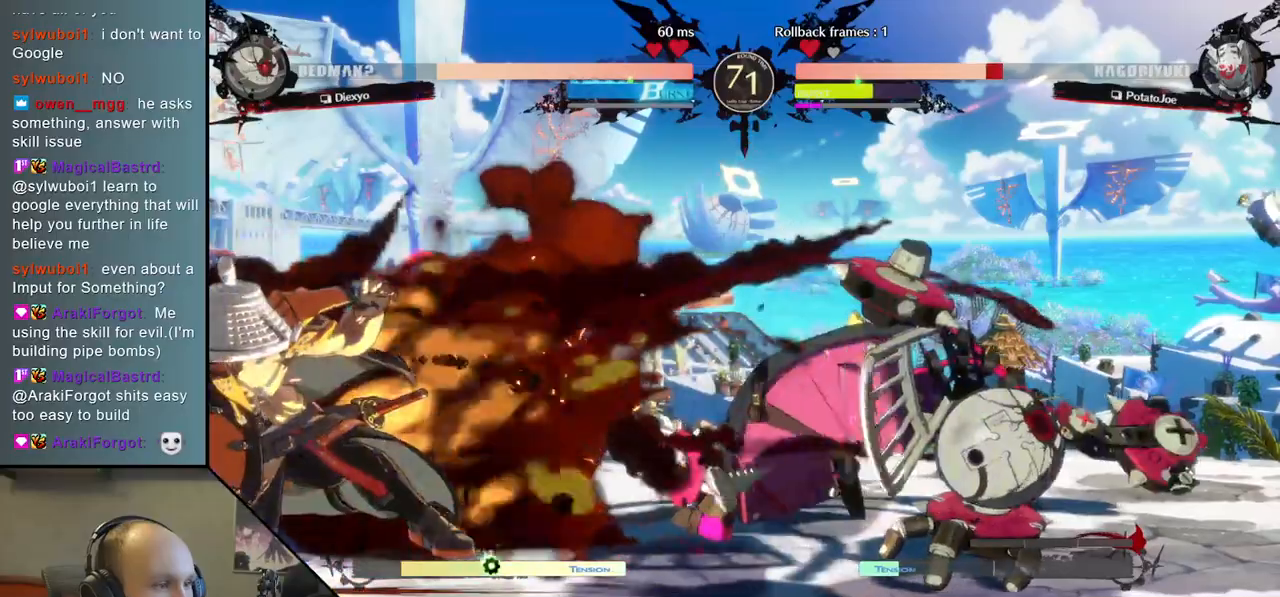
{"buttons": [], "left_stick": "down-left", "right_stick": "down-left", "events": []}
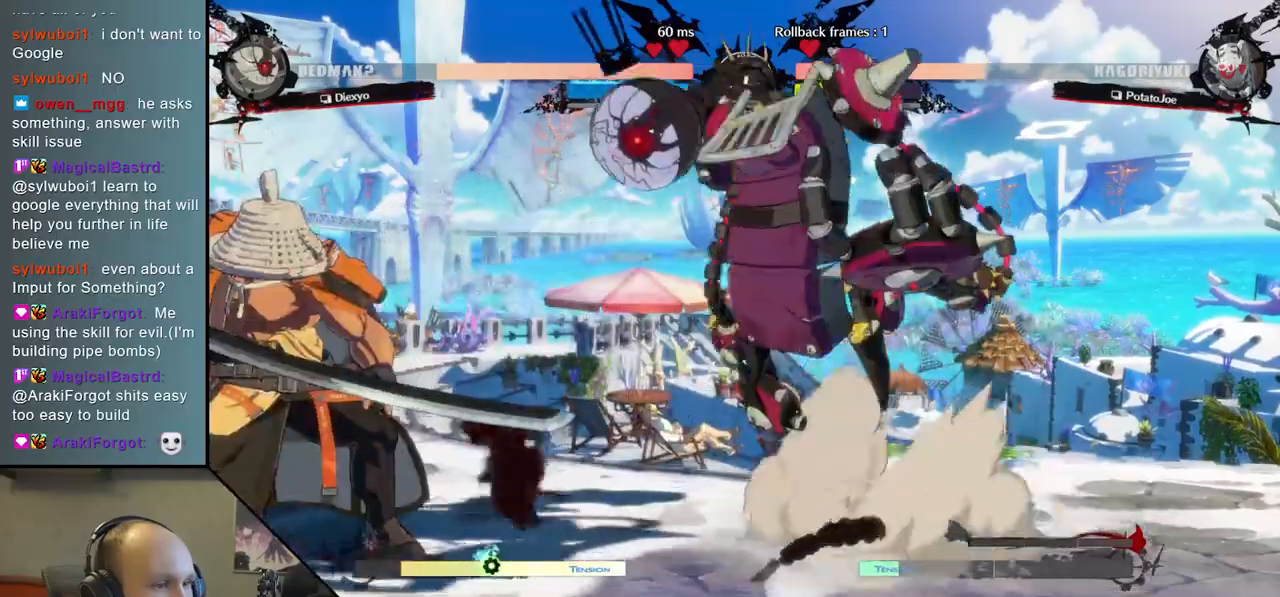
{"buttons": ["L2"], "left_stick": "down-left", "right_stick": "down-left", "events": [[33, "left_stick", "up-left"], [33, "right_stick", "up-left"], [200, "left_stick", "down-left"], [200, "right_stick", "down-left"], [450, "L2", "down"]]}
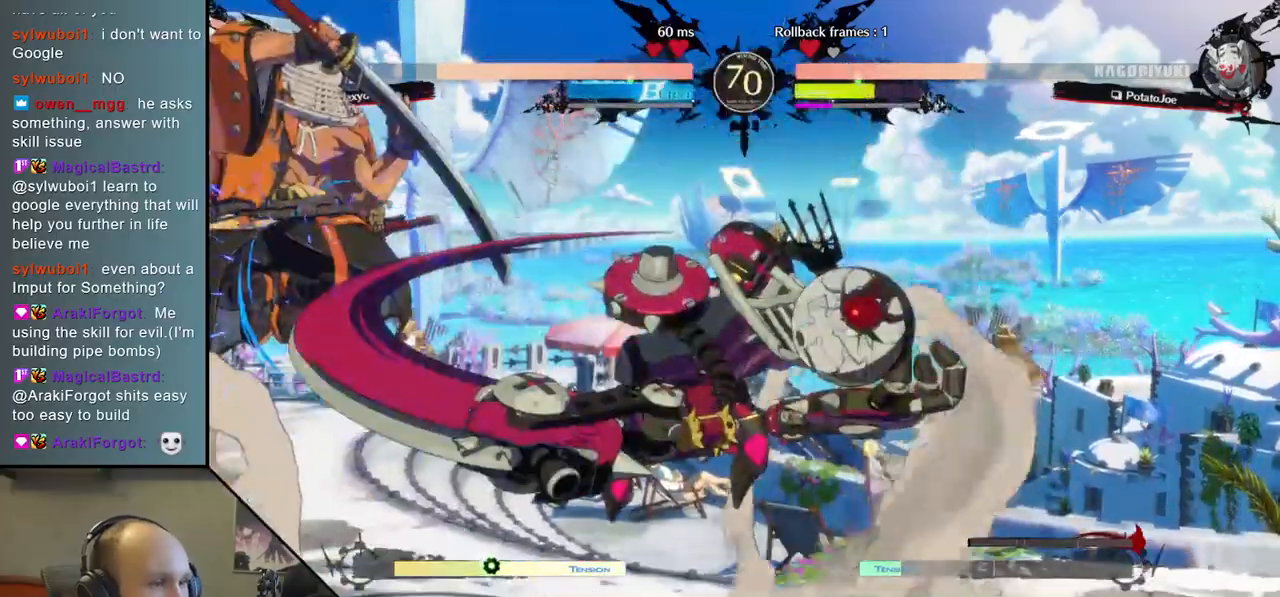
{"buttons": [], "left_stick": "down-left", "right_stick": "down-left", "events": [[83, "L2", "up"]]}